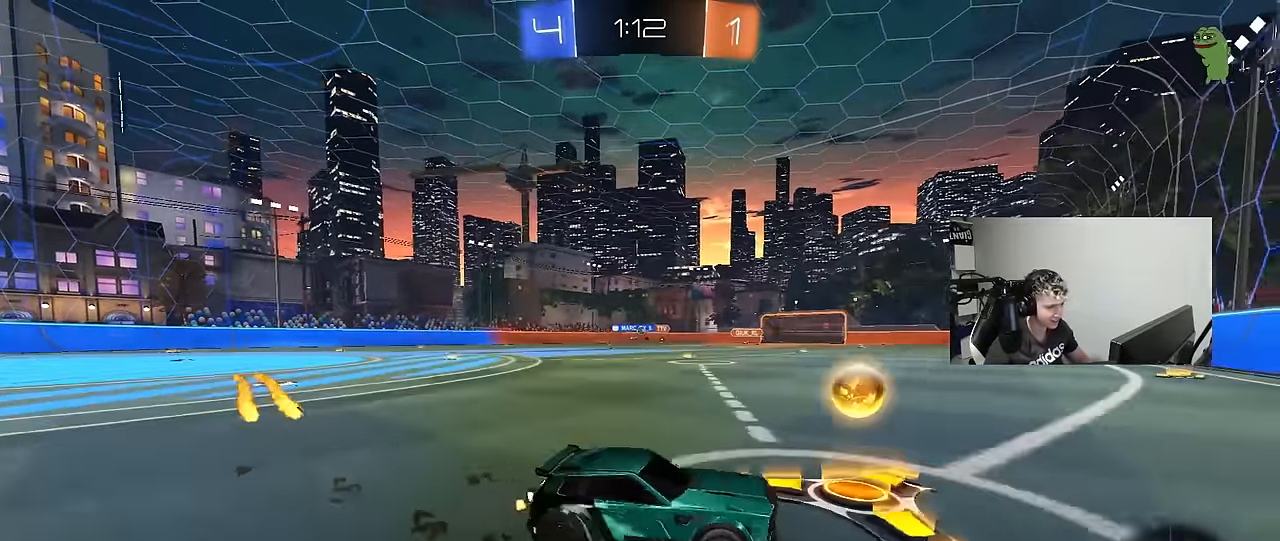
Gameplay with keyboard and mouse; each line is a JSON object with the keys held at the frame after it. "events" lists presses ("down") and releases ("up") of "1", "2", "3", "4", "5", "a", "alt", "c", "caps_lock", "ctrl", "d", "e", "f", "g", "q", "r", "s", "shift", "space", "t", "tab", "v", "w", "x" and "z" between this image and that frame as [ms after this image, input, new state], when the widget could be followed in between. No other keys are recorded. "mouse_move" is the direction in which the mouse moves at that frame (one of eight, or "still"), when it could be read. Mouse buttons are not recorded.
{"keys": ["a", "w"], "mouse_move": "still", "events": [[166, "a", "up"], [350, "a", "down"]]}
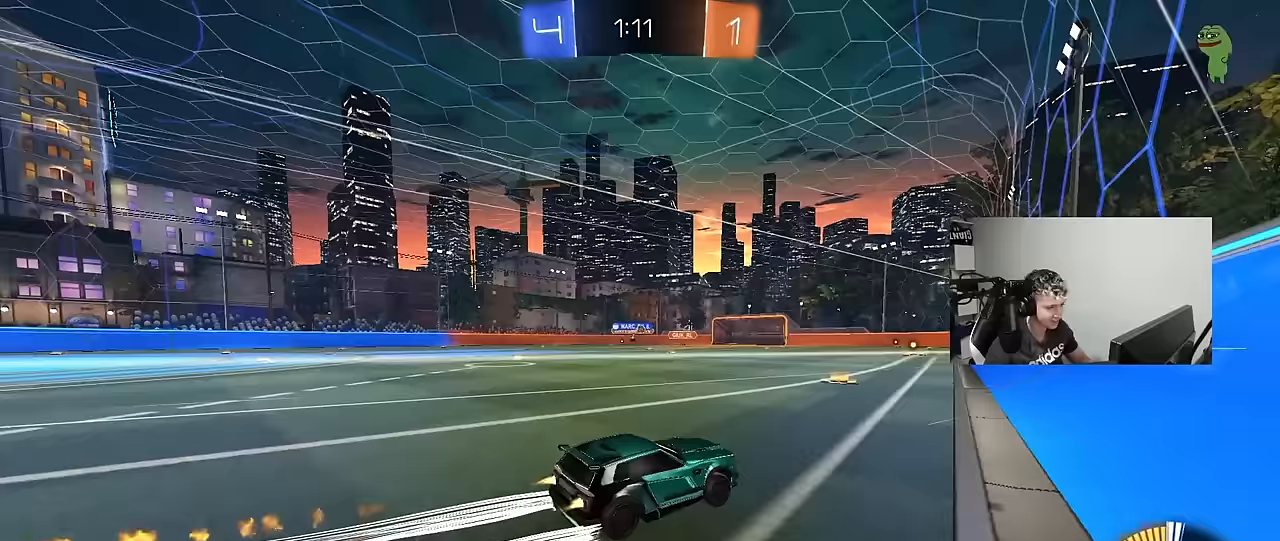
{"keys": ["w"], "mouse_move": "still", "events": [[133, "a", "up"]]}
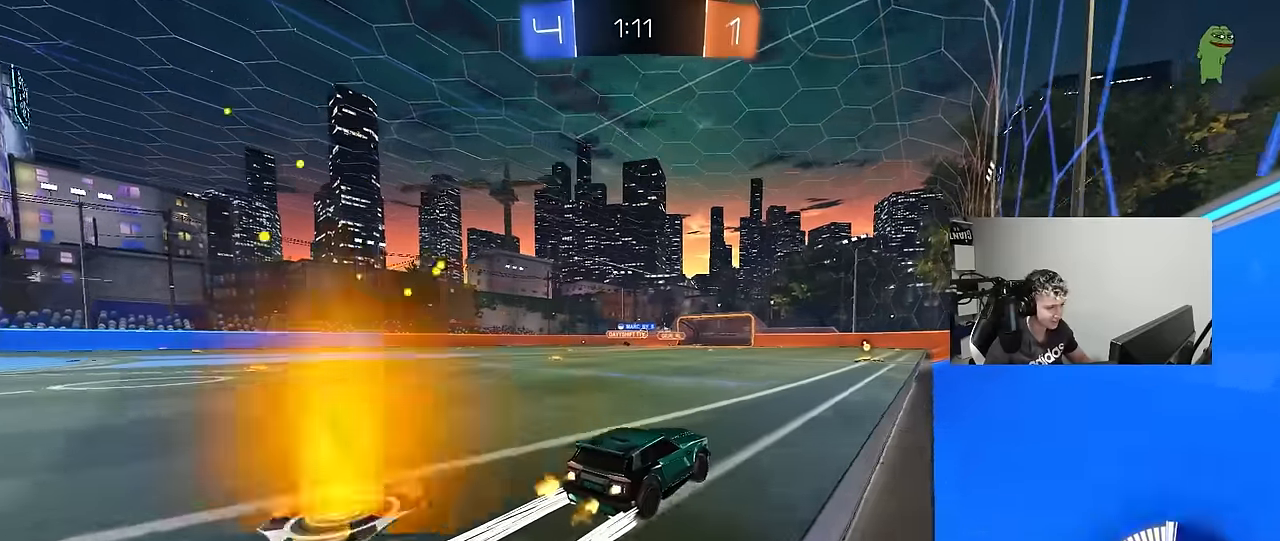
{"keys": ["a", "w"], "mouse_move": "still", "events": [[283, "a", "down"]]}
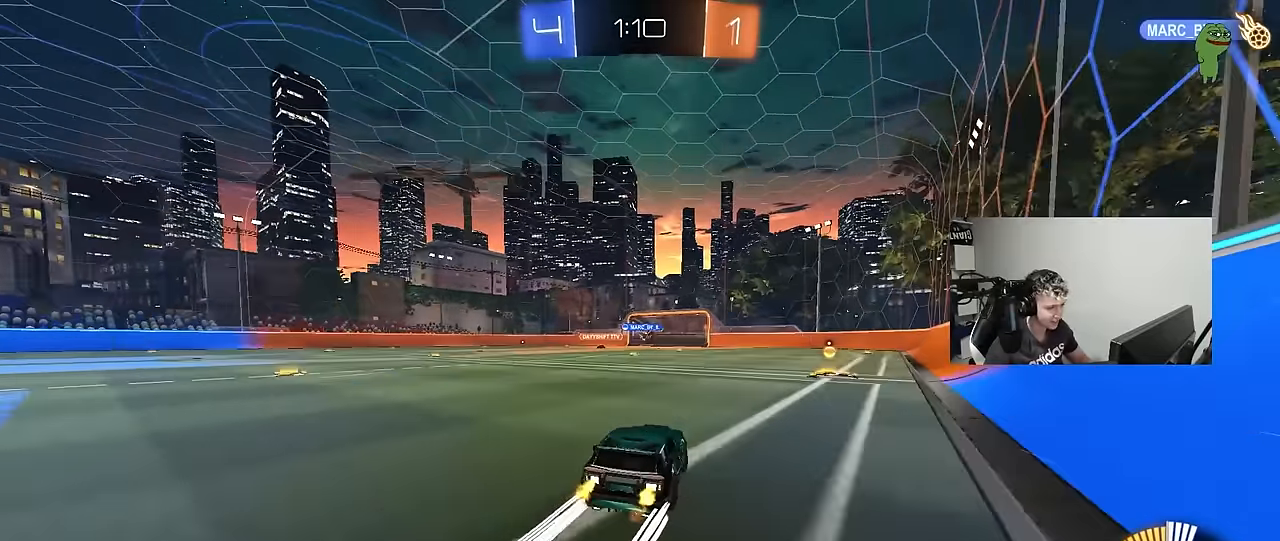
{"keys": ["w"], "mouse_move": "still", "events": [[17, "a", "up"], [117, "d", "down"], [300, "d", "up"]]}
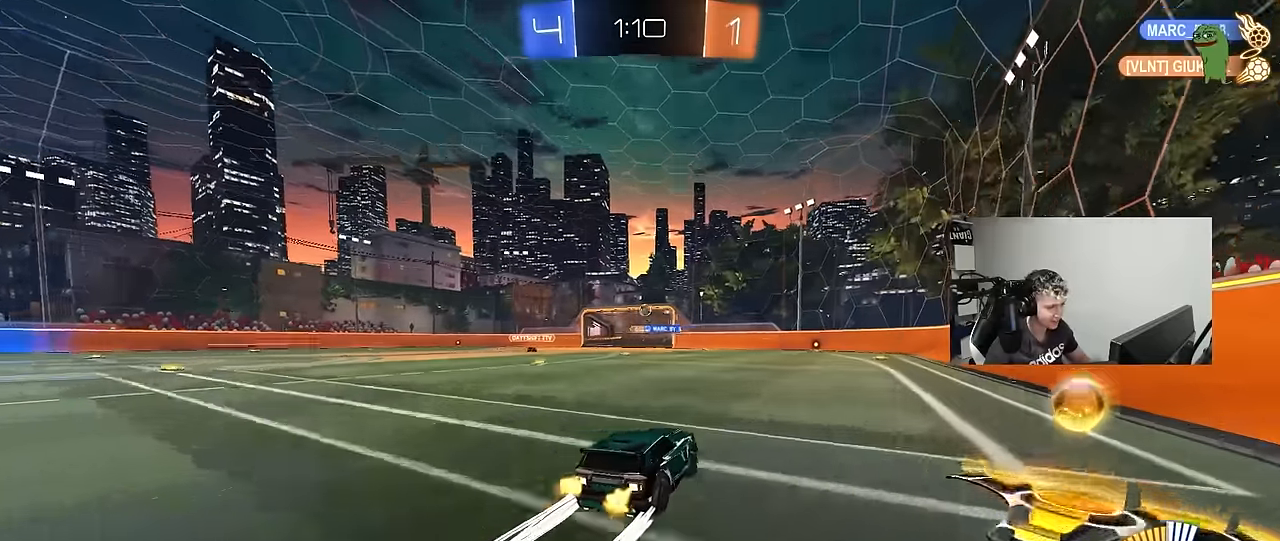
{"keys": ["w"], "mouse_move": "still", "events": [[33, "d", "down"], [233, "d", "up"]]}
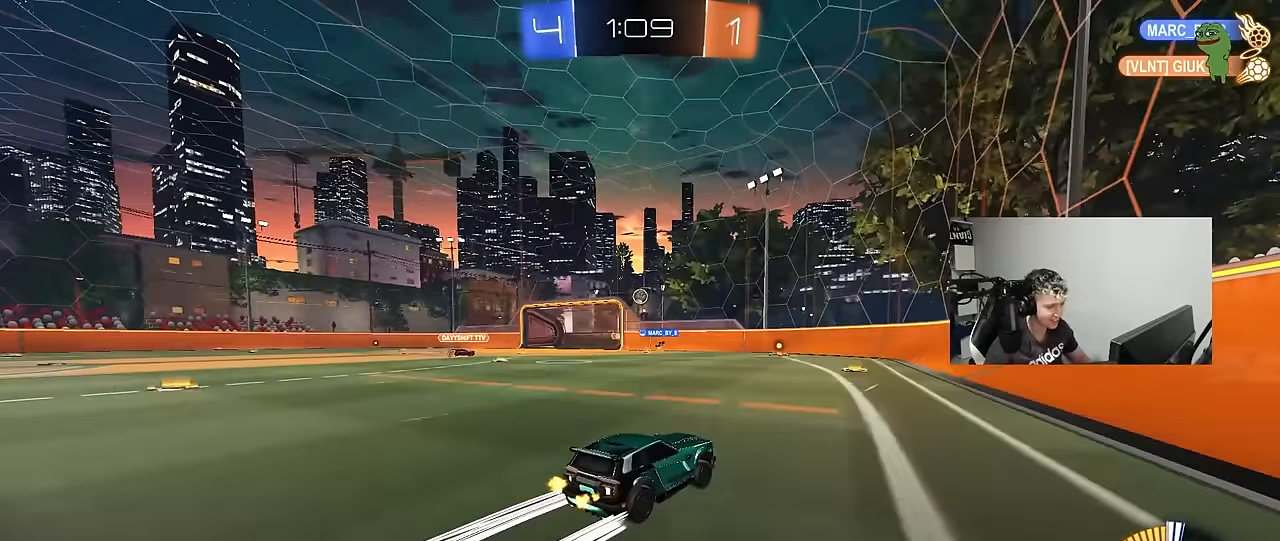
{"keys": ["w"], "mouse_move": "still", "events": [[200, "a", "down"], [283, "a", "up"]]}
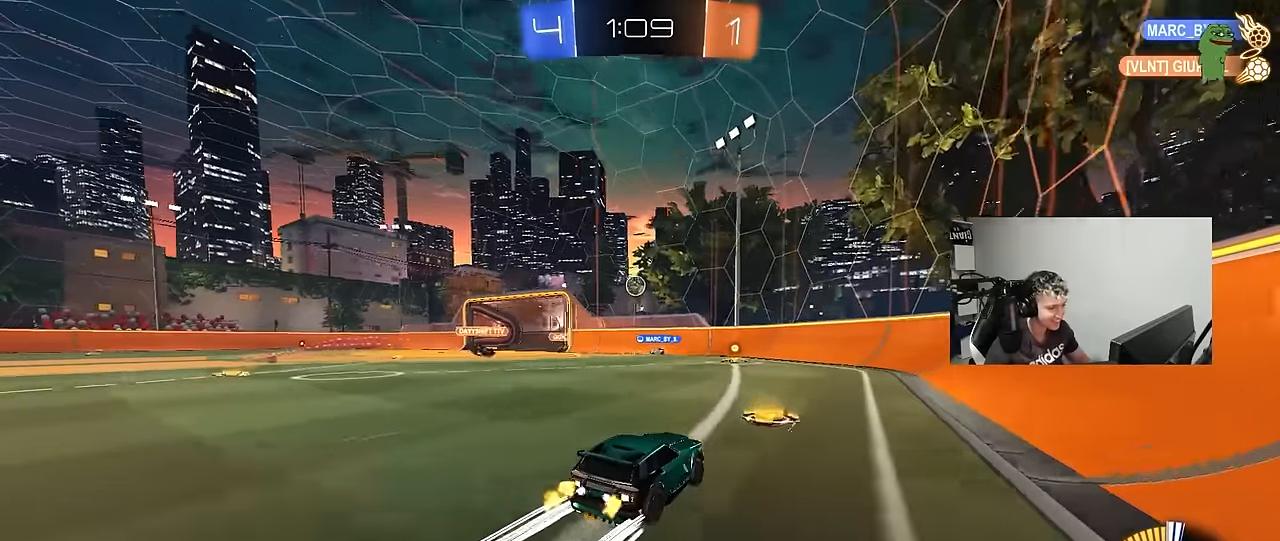
{"keys": ["w"], "mouse_move": "up", "events": [[217, "a", "down"], [300, "a", "up"]]}
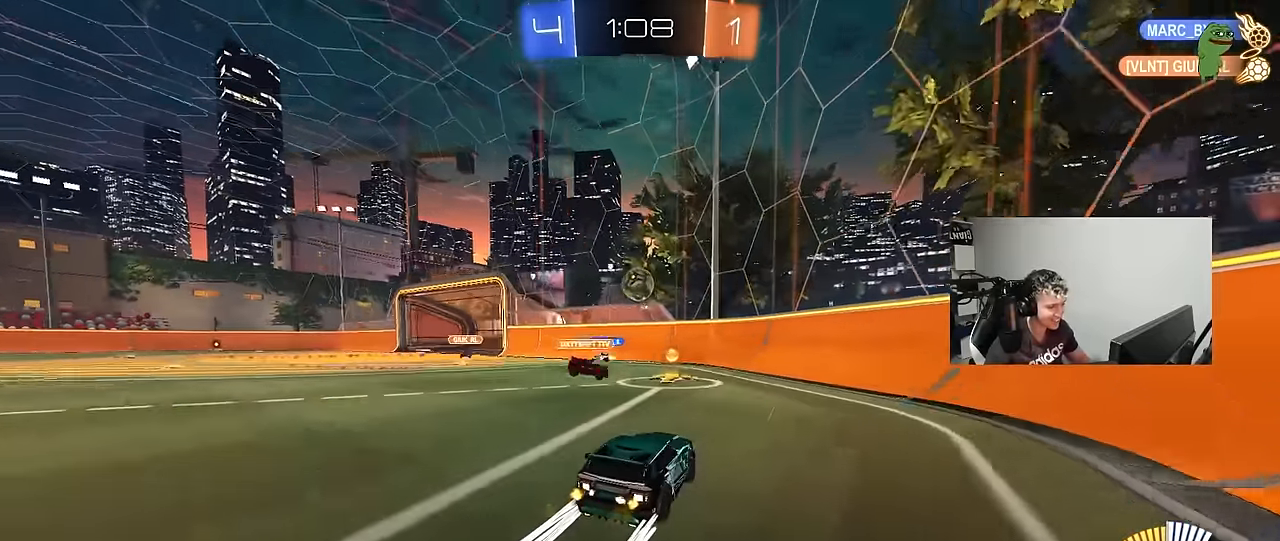
{"keys": [], "mouse_move": "still", "events": [[83, "a", "down"], [133, "w", "up"], [183, "a", "up"], [267, "a", "down"], [267, "s", "down"], [317, "shift", "down"], [500, "a", "up"], [500, "s", "up"], [500, "shift", "up"]]}
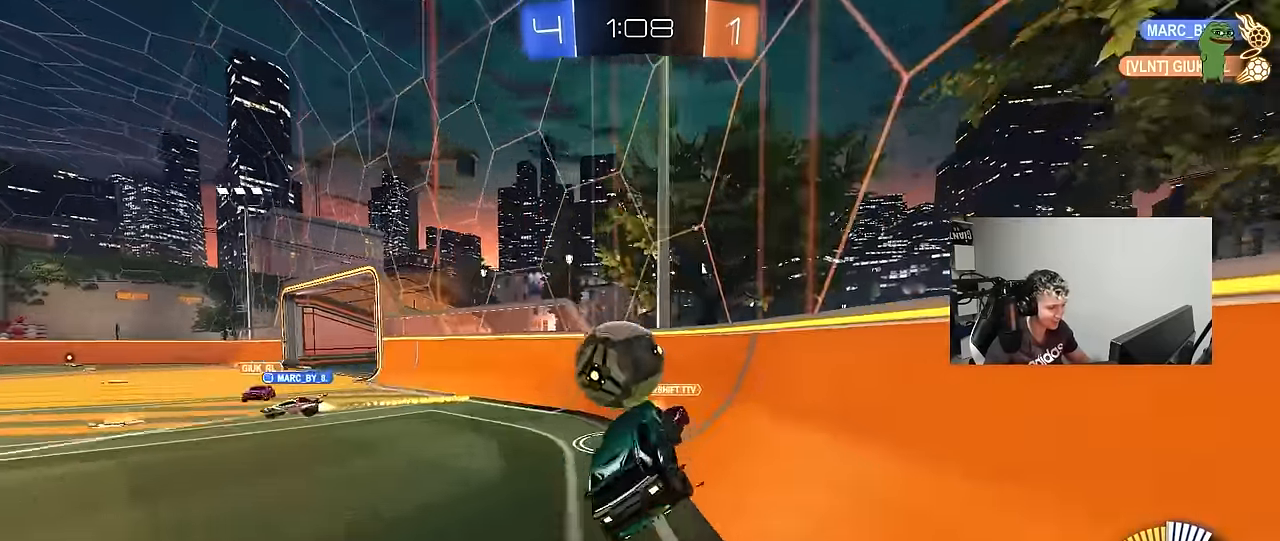
{"keys": ["a"], "mouse_move": "still", "events": [[150, "w", "down"], [333, "d", "down"], [383, "a", "down"], [383, "d", "up"], [467, "w", "up"]]}
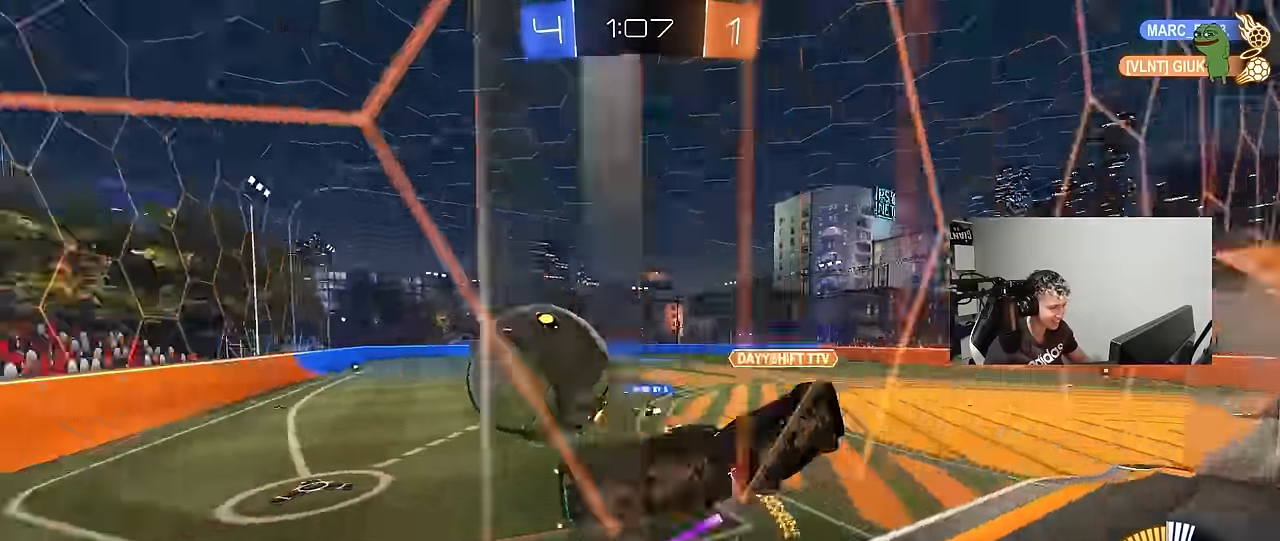
{"keys": ["a", "s"], "mouse_move": "still", "events": [[100, "shift", "down"], [117, "w", "down"], [300, "shift", "up"], [450, "s", "down"], [483, "w", "up"]]}
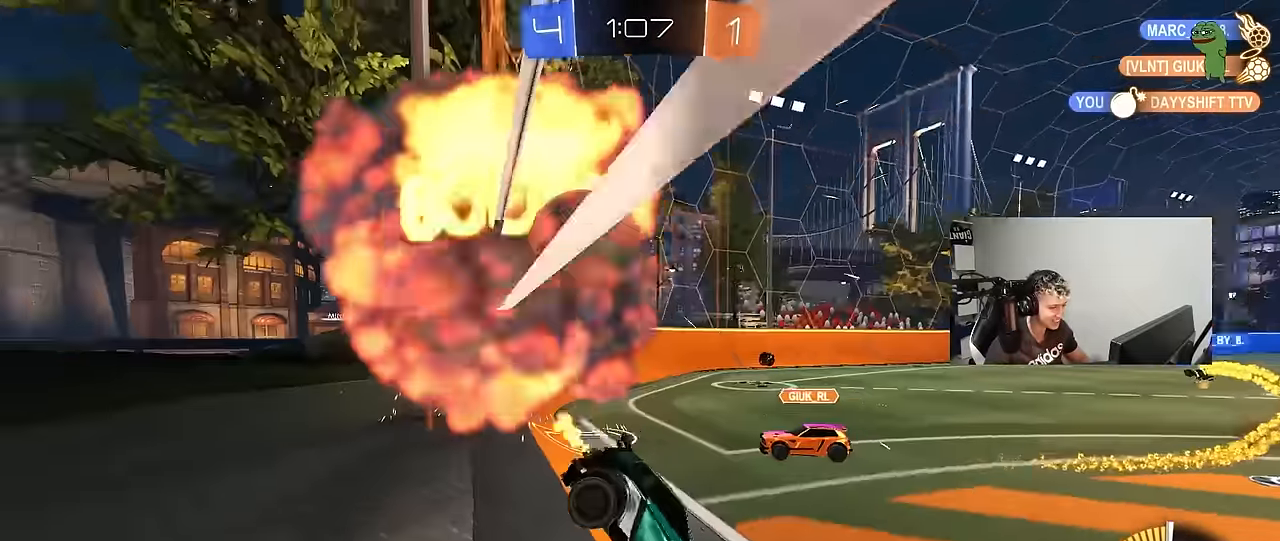
{"keys": ["a", "w"], "mouse_move": "still", "events": [[183, "s", "up"], [317, "shift", "down"], [317, "w", "down"], [417, "shift", "up"], [417, "w", "up"], [467, "w", "down"]]}
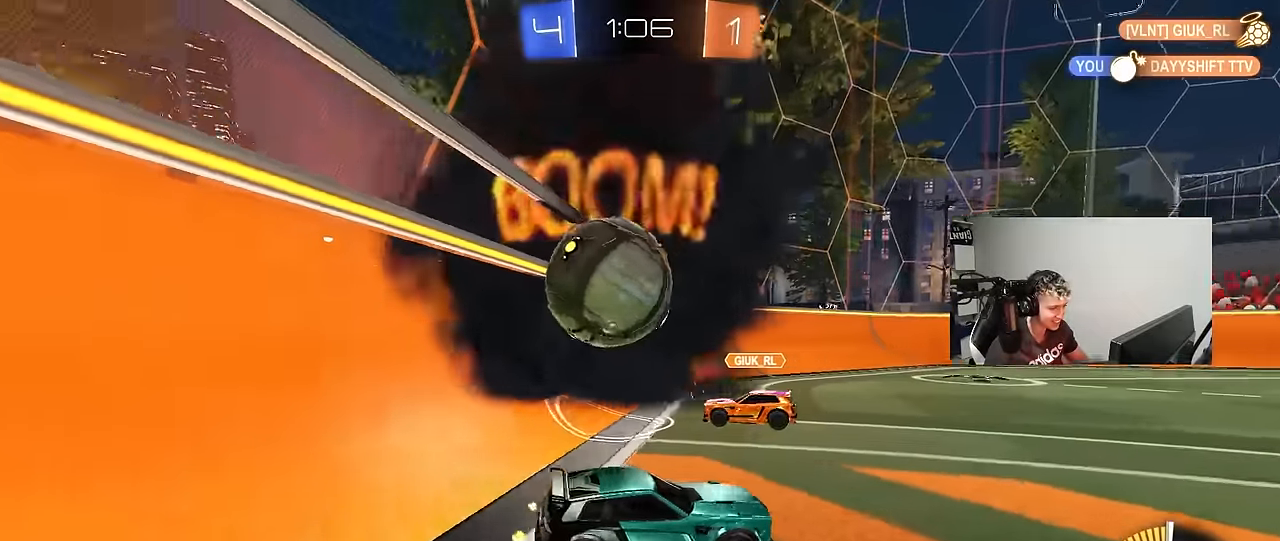
{"keys": ["d", "s"], "mouse_move": "still", "events": [[50, "a", "up"], [150, "w", "up"], [200, "d", "down"], [200, "s", "down"], [283, "d", "up"], [433, "d", "down"]]}
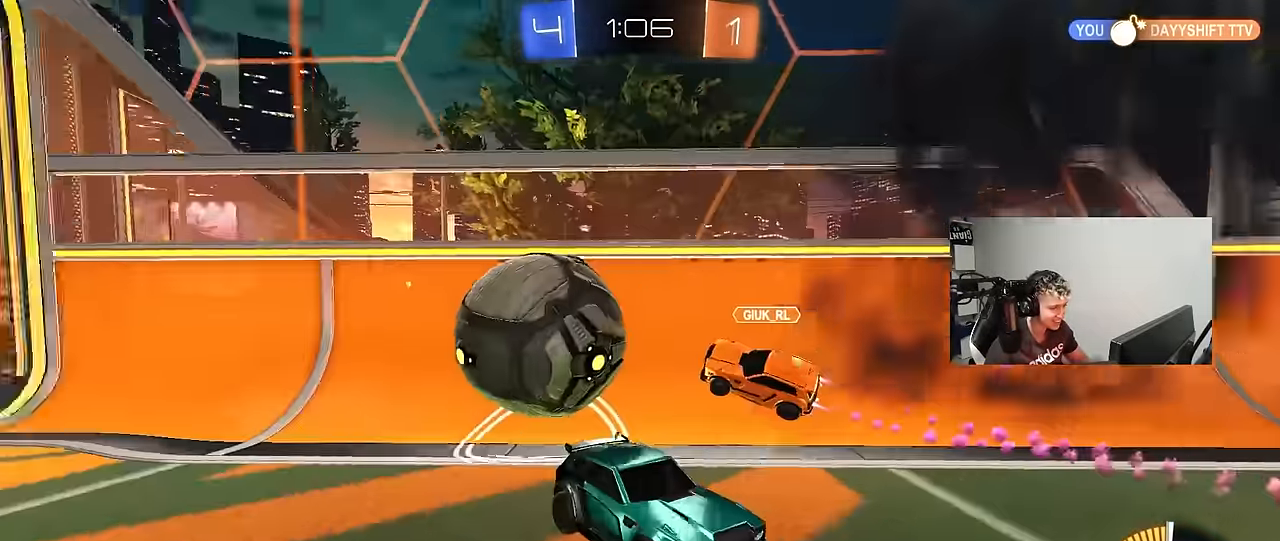
{"keys": ["d", "s"], "mouse_move": "still", "events": []}
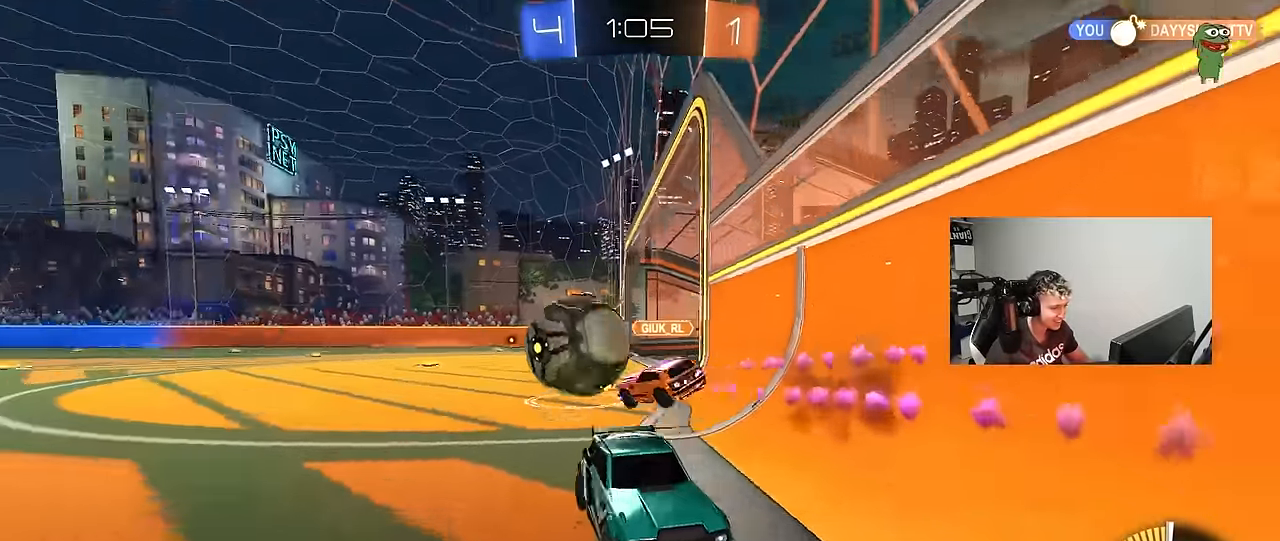
{"keys": ["s"], "mouse_move": "still", "events": [[267, "d", "up"]]}
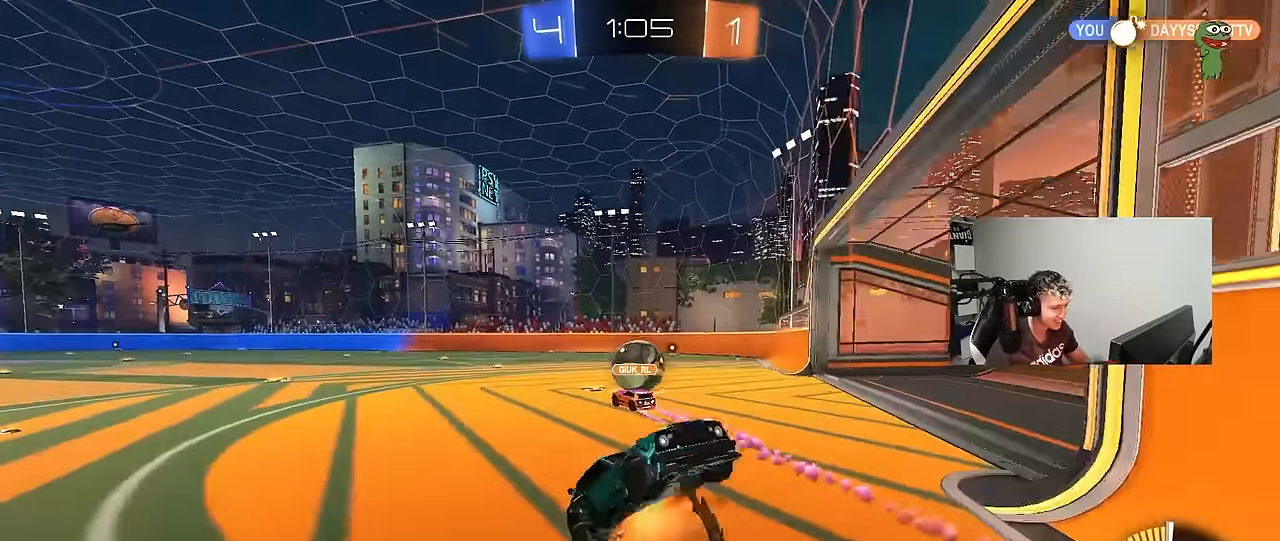
{"keys": ["a", "q", "w"], "mouse_move": "still", "events": [[100, "s", "up"], [150, "d", "down"], [200, "q", "down"], [200, "space", "down"], [200, "w", "down"], [283, "space", "up"], [433, "a", "down"], [433, "d", "up"]]}
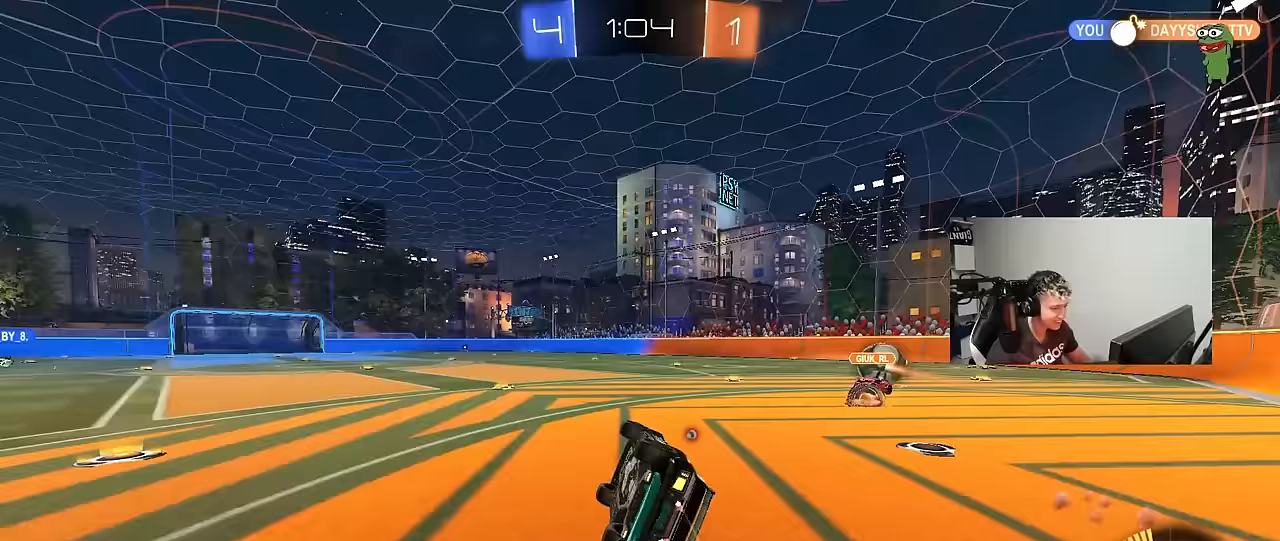
{"keys": ["a", "space", "w"], "mouse_move": "still", "events": [[217, "a", "up"], [217, "q", "up"], [300, "a", "down"], [450, "space", "down"]]}
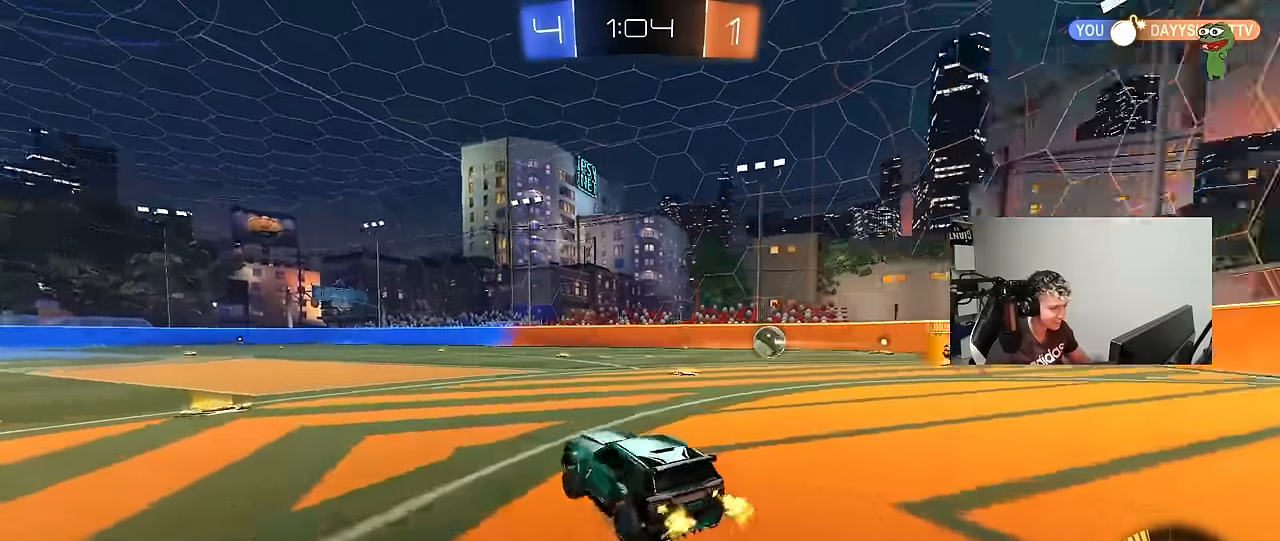
{"keys": ["a", "w"], "mouse_move": "still", "events": [[83, "space", "up"], [267, "a", "up"], [317, "space", "down"], [500, "a", "down"], [500, "space", "up"]]}
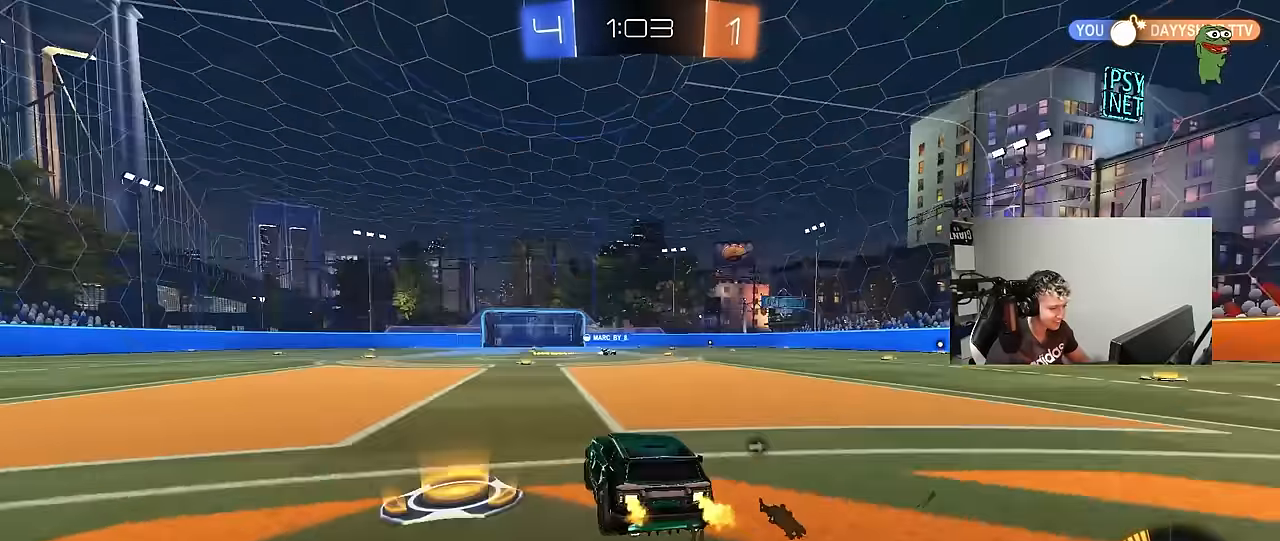
{"keys": ["space", "w"], "mouse_move": "still", "events": [[100, "a", "up"], [383, "space", "down"]]}
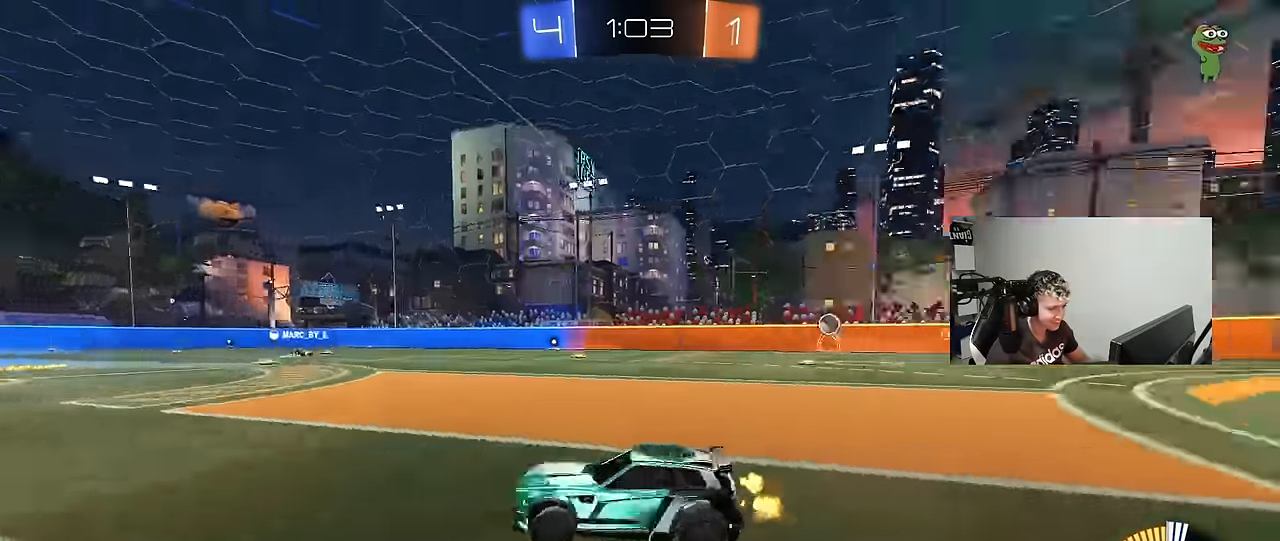
{"keys": ["d", "shift", "w"], "mouse_move": "still", "events": [[67, "space", "up"], [400, "d", "down"], [483, "shift", "down"]]}
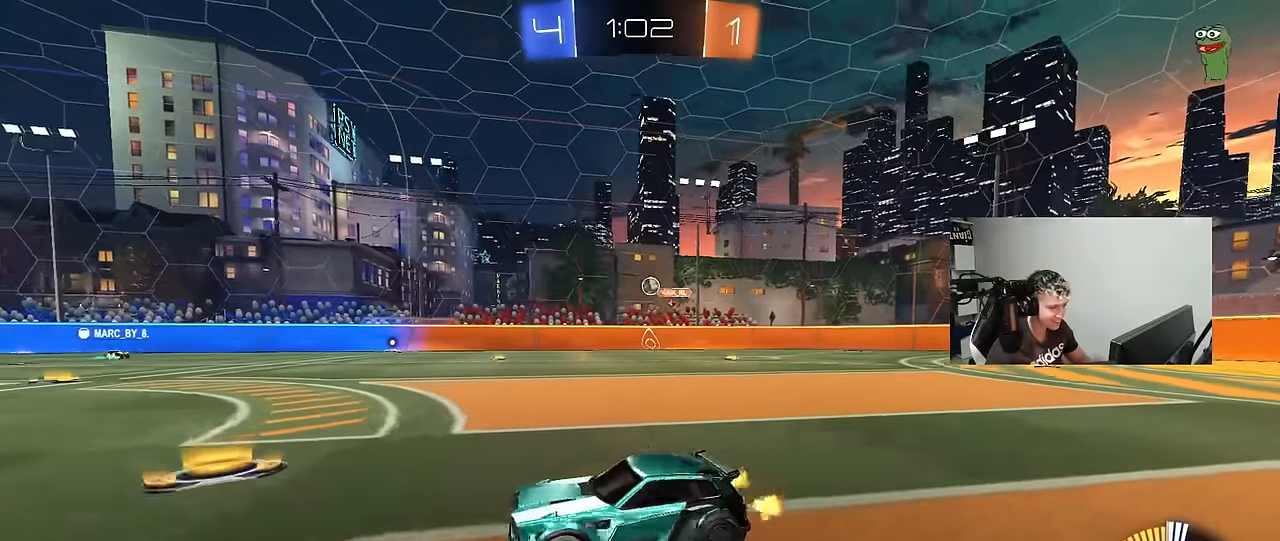
{"keys": ["d", "s"], "mouse_move": "down-left", "events": [[33, "shift", "up"], [83, "d", "up"], [183, "d", "down"], [317, "d", "up"], [417, "a", "down"], [467, "a", "up"], [467, "w", "up"], [500, "d", "down"], [500, "s", "down"]]}
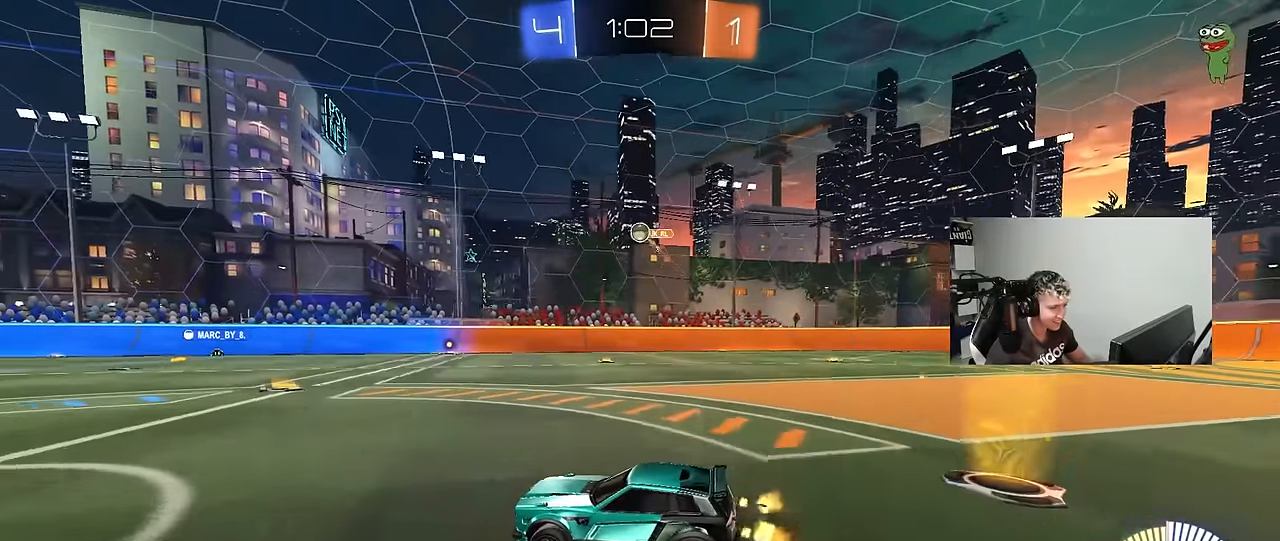
{"keys": ["a", "s", "shift"], "mouse_move": "still", "events": [[200, "d", "up"], [200, "s", "up"], [283, "d", "down"], [283, "s", "down"], [333, "a", "down"], [383, "d", "up"], [383, "shift", "down"]]}
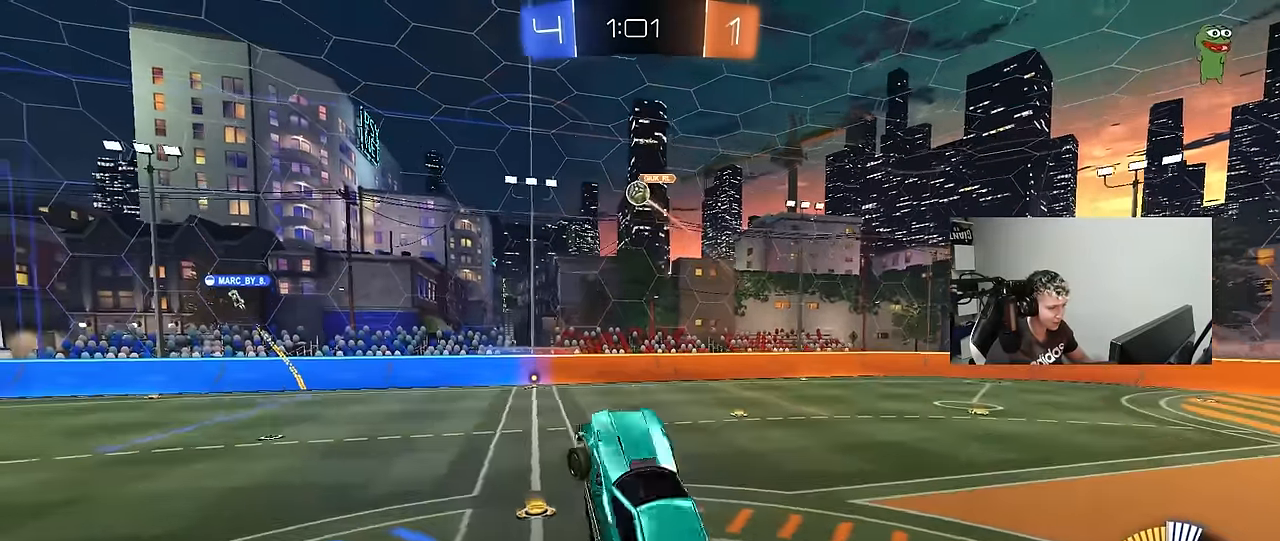
{"keys": ["s"], "mouse_move": "still", "events": [[17, "s", "up"], [117, "shift", "up"], [167, "w", "down"], [267, "a", "up"], [300, "a", "down"], [350, "a", "up"], [350, "w", "up"], [483, "s", "down"]]}
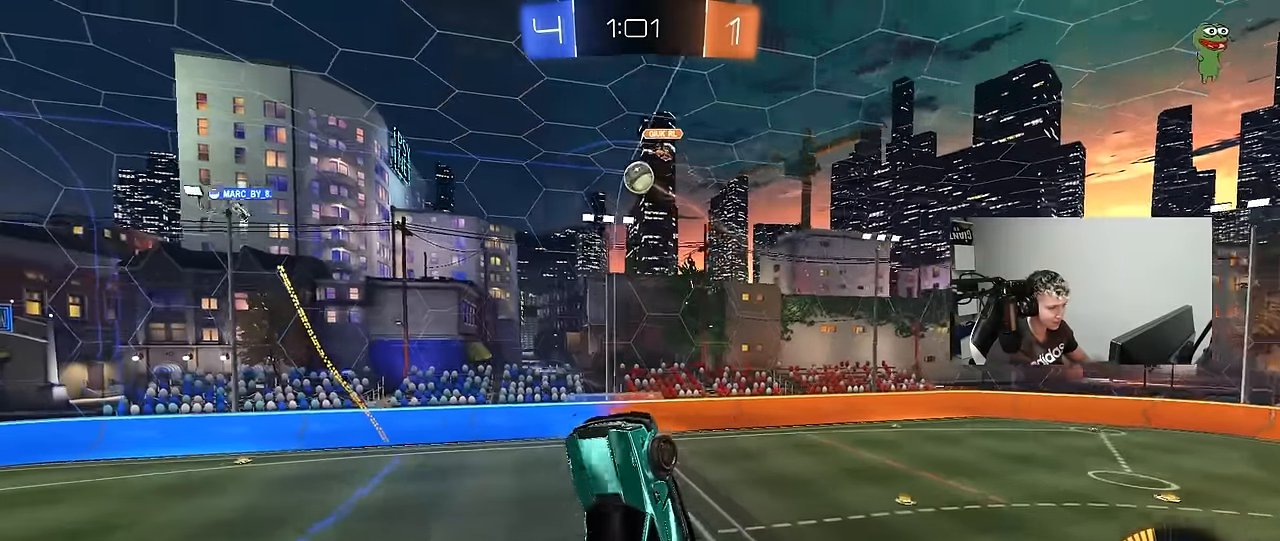
{"keys": ["a"], "mouse_move": "still", "events": [[33, "d", "down"], [217, "s", "up"], [267, "d", "up"], [367, "a", "down"], [417, "w", "down"], [467, "w", "up"]]}
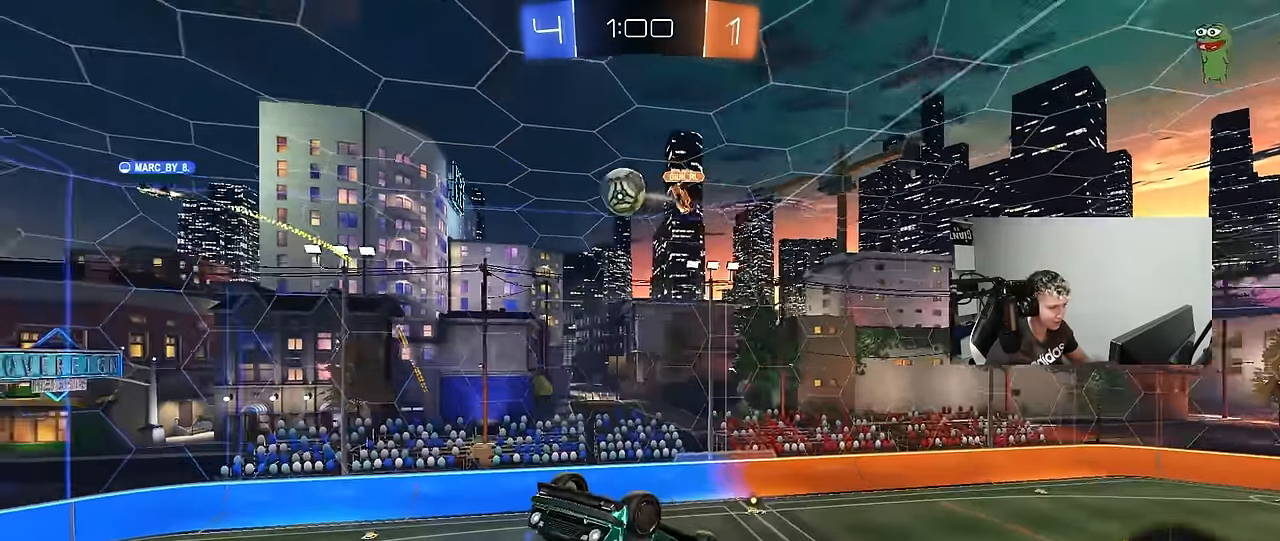
{"keys": ["a", "shift", "w"], "mouse_move": "still", "events": [[100, "d", "down"], [100, "s", "down"], [150, "a", "up"], [283, "s", "up"], [383, "d", "up"], [433, "shift", "down"], [483, "a", "down"], [483, "w", "down"]]}
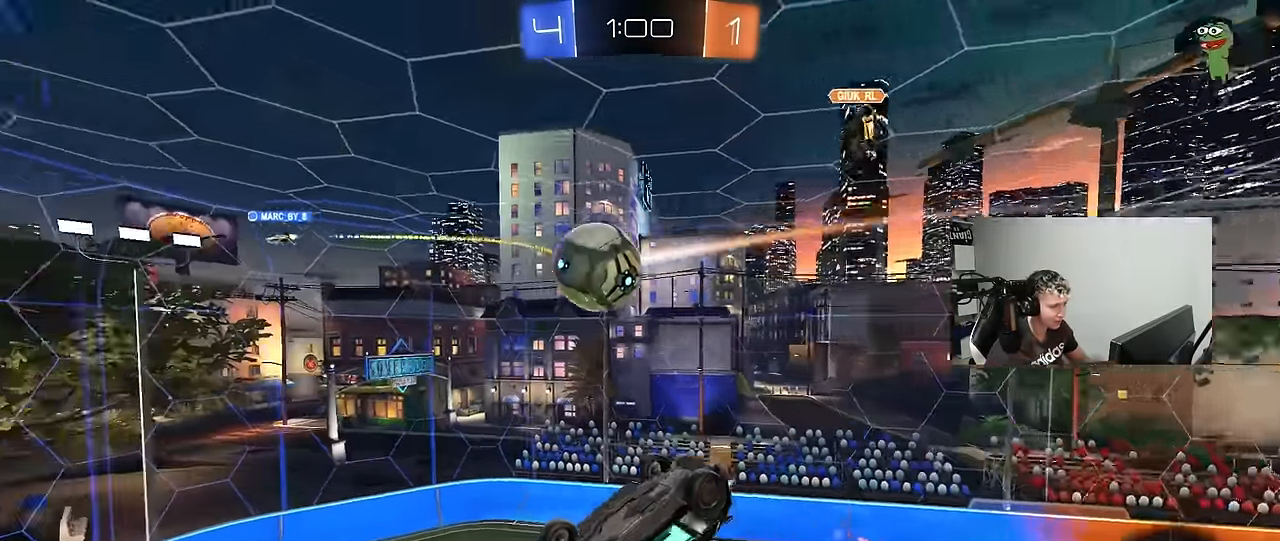
{"keys": ["a", "s"], "mouse_move": "still", "events": [[67, "d", "down"], [117, "a", "up"], [167, "w", "up"], [250, "d", "up"], [300, "shift", "up"], [450, "a", "down"], [450, "s", "down"]]}
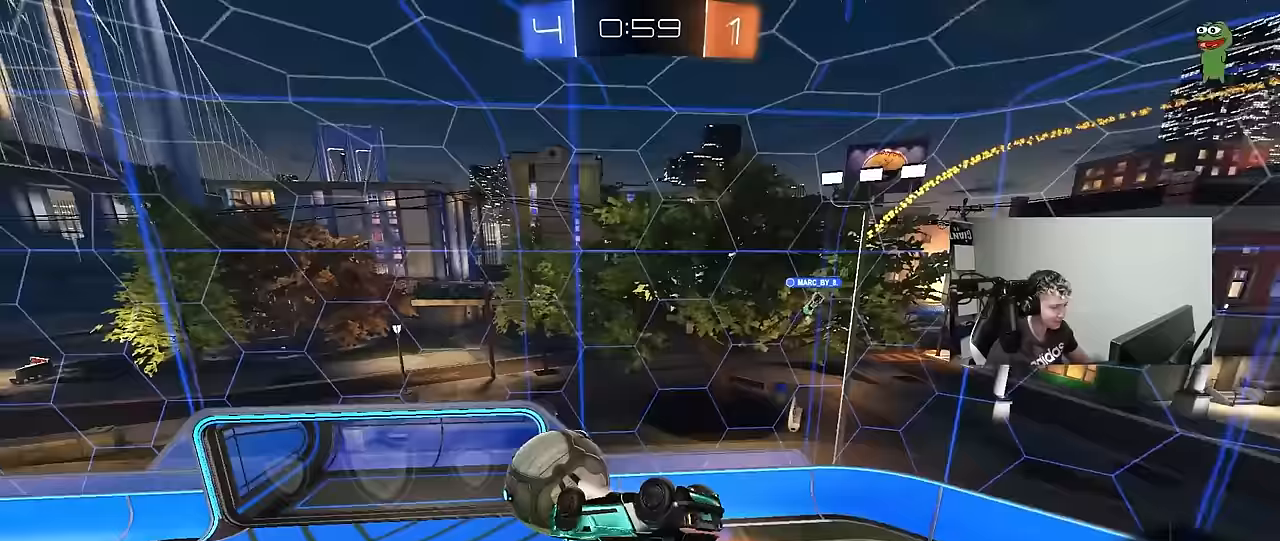
{"keys": ["d", "w"], "mouse_move": "still", "events": [[133, "a", "up"], [133, "s", "up"], [183, "d", "down"], [317, "a", "down"], [317, "d", "up"], [450, "a", "up"], [450, "d", "down"], [450, "w", "down"]]}
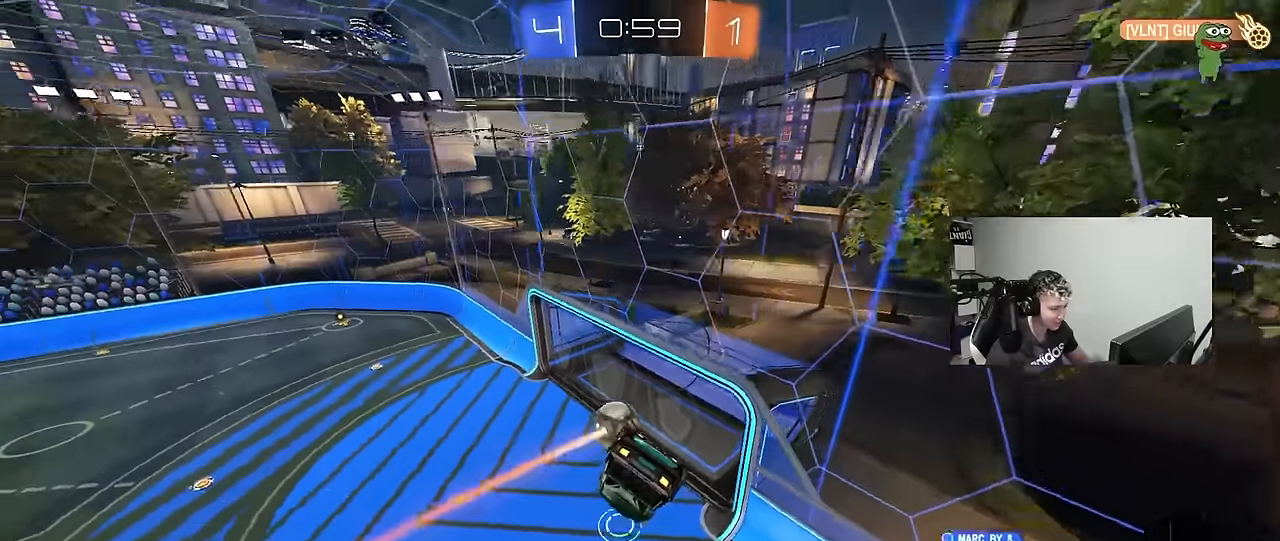
{"keys": ["tab"], "mouse_move": "still"}
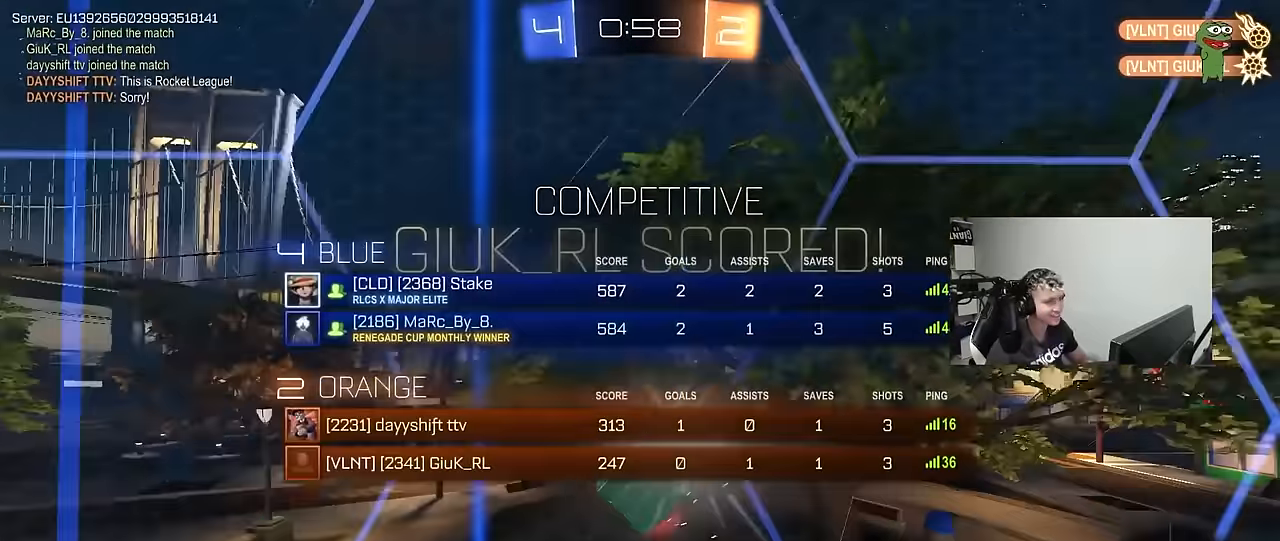
{"keys": ["a", "shift", "w"], "mouse_move": "still", "events": [[167, "space", "down"], [217, "tab", "up"], [250, "space", "up"], [450, "w", "down"], [483, "a", "down"], [483, "shift", "down"]]}
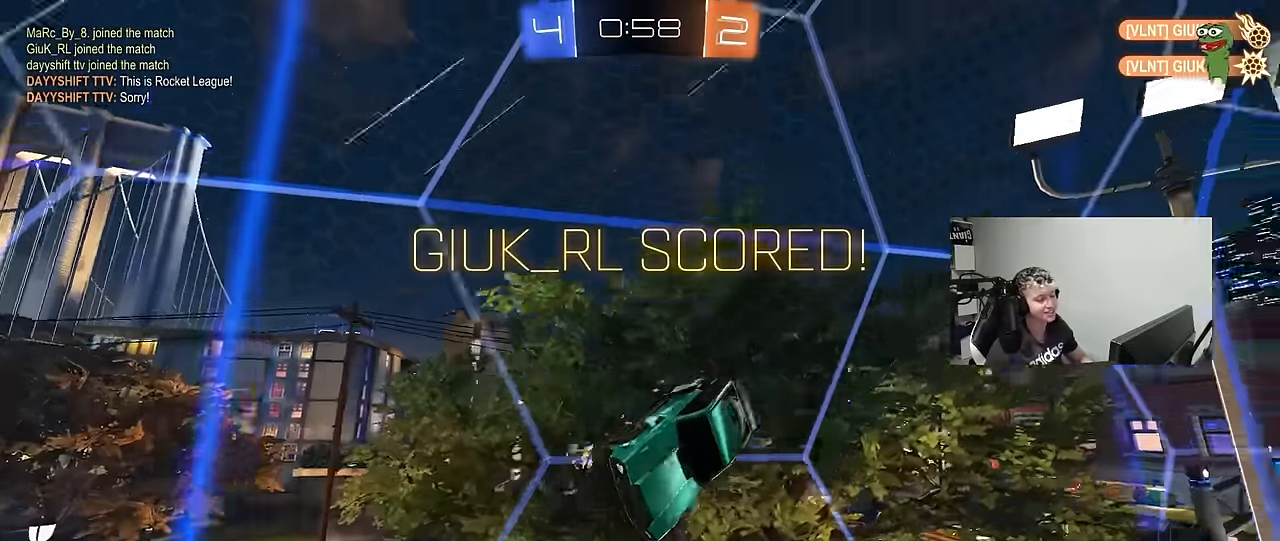
{"keys": ["a", "shift", "w"], "mouse_move": "still", "events": [[133, "a", "up"], [317, "a", "down"], [367, "w", "up"], [500, "w", "down"]]}
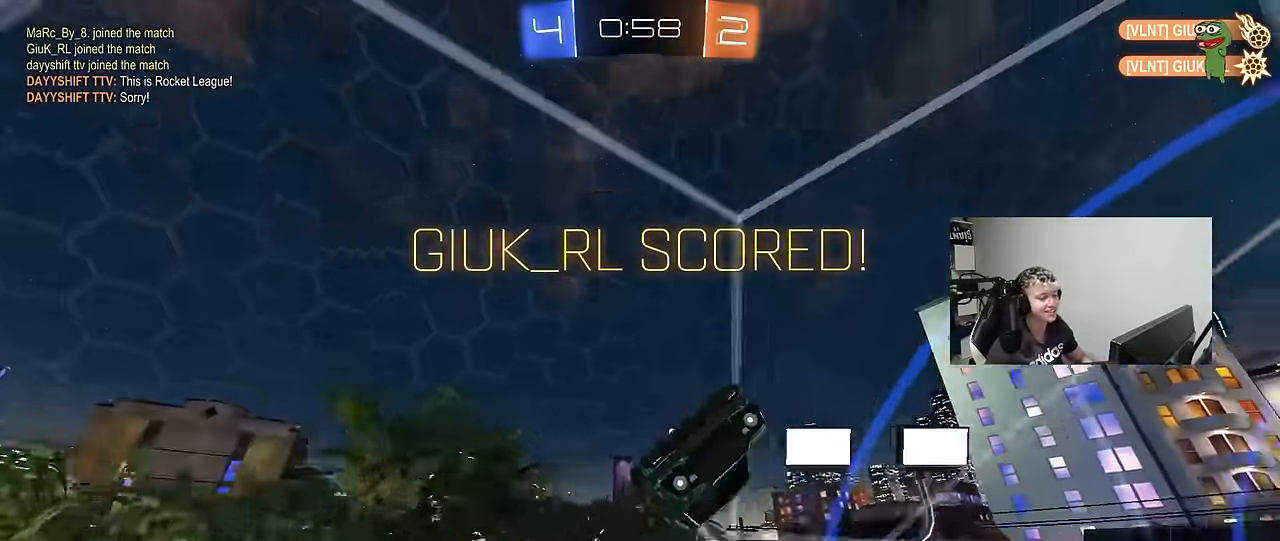
{"keys": ["a", "shift", "w"], "mouse_move": "still", "events": [[100, "a", "up"], [200, "a", "down"]]}